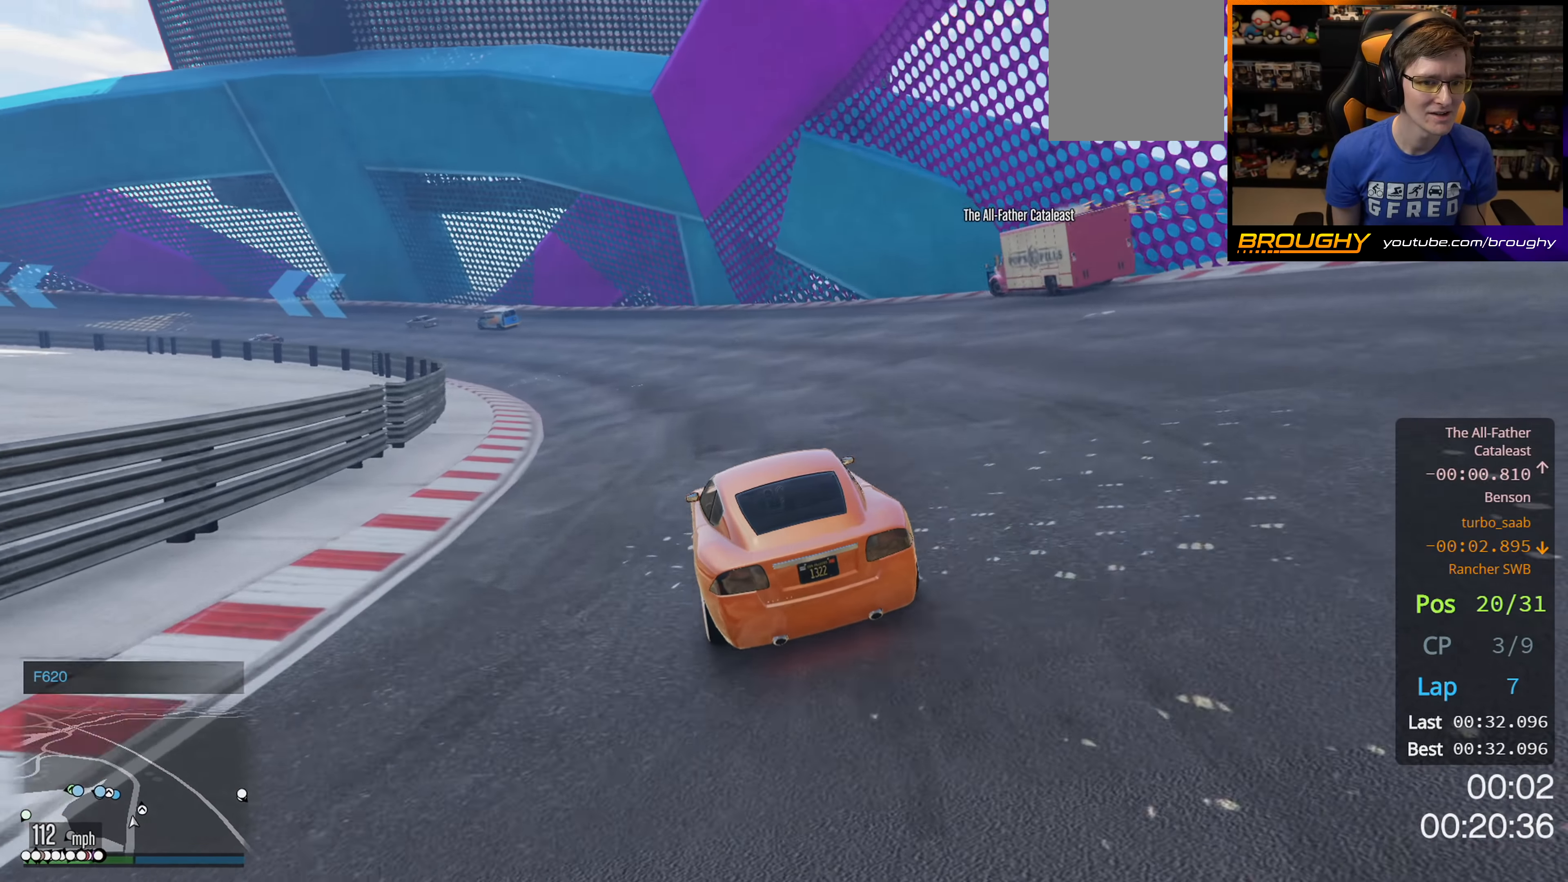
Gameplay with a controller (Xbox layout); each line is a JSON object with the inputs held at the frame after it. "events" lists button and stick changes between this image and that frame as [ms after this image, input, new state], when the widget could be followed in between.
{"buttons": ["R2"], "left_stick": "up-left", "right_stick": "center", "events": [[16, "left_stick", "up-left"]]}
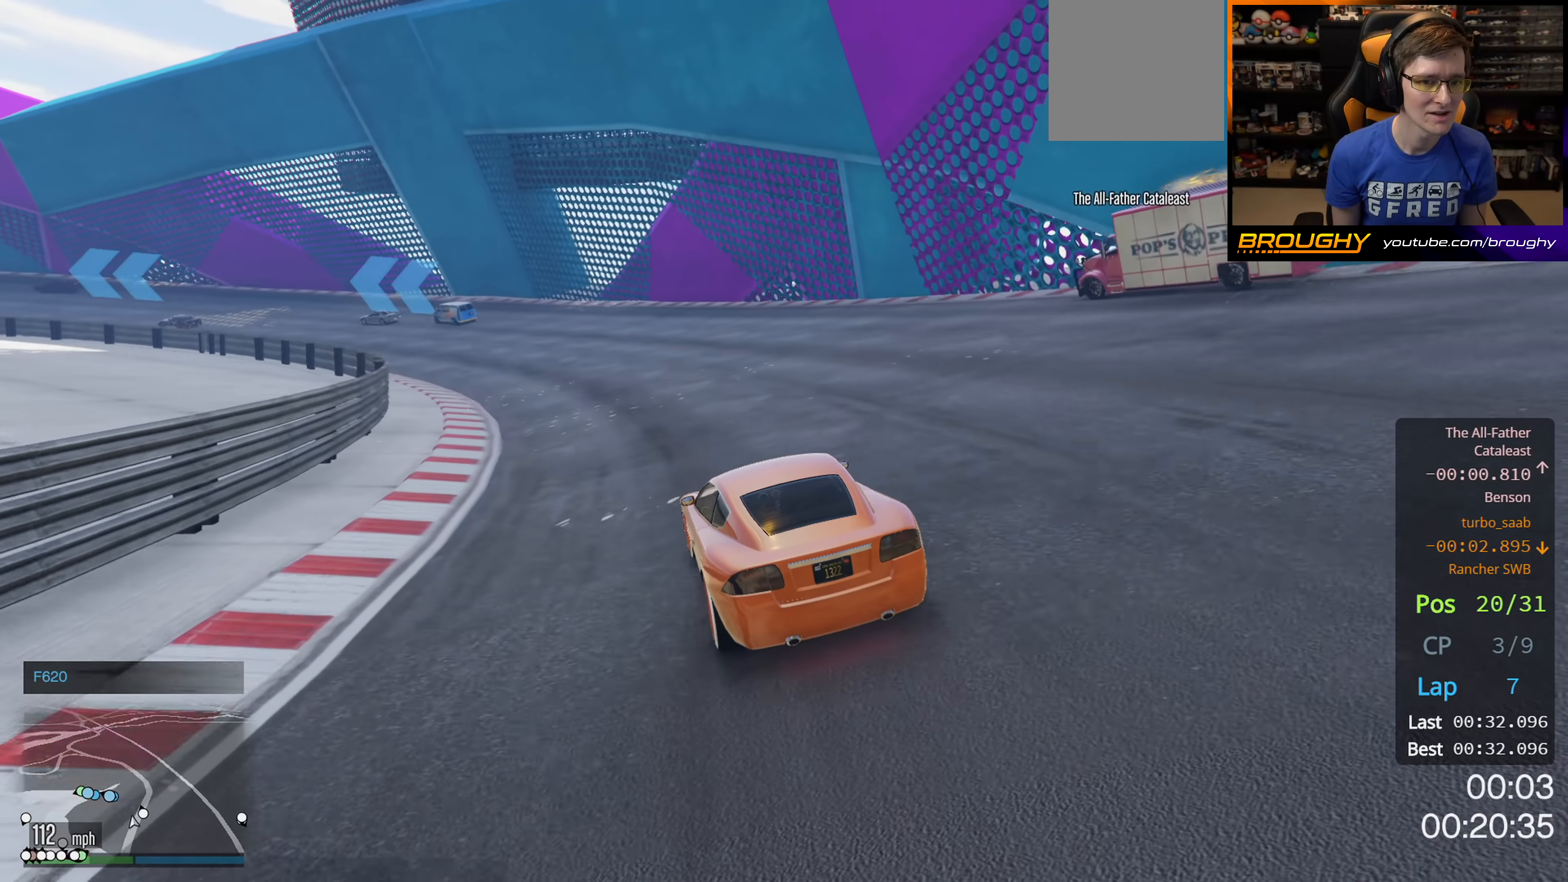
{"buttons": ["R2"], "left_stick": "center", "right_stick": "center", "events": [[416, "left_stick", "center"]]}
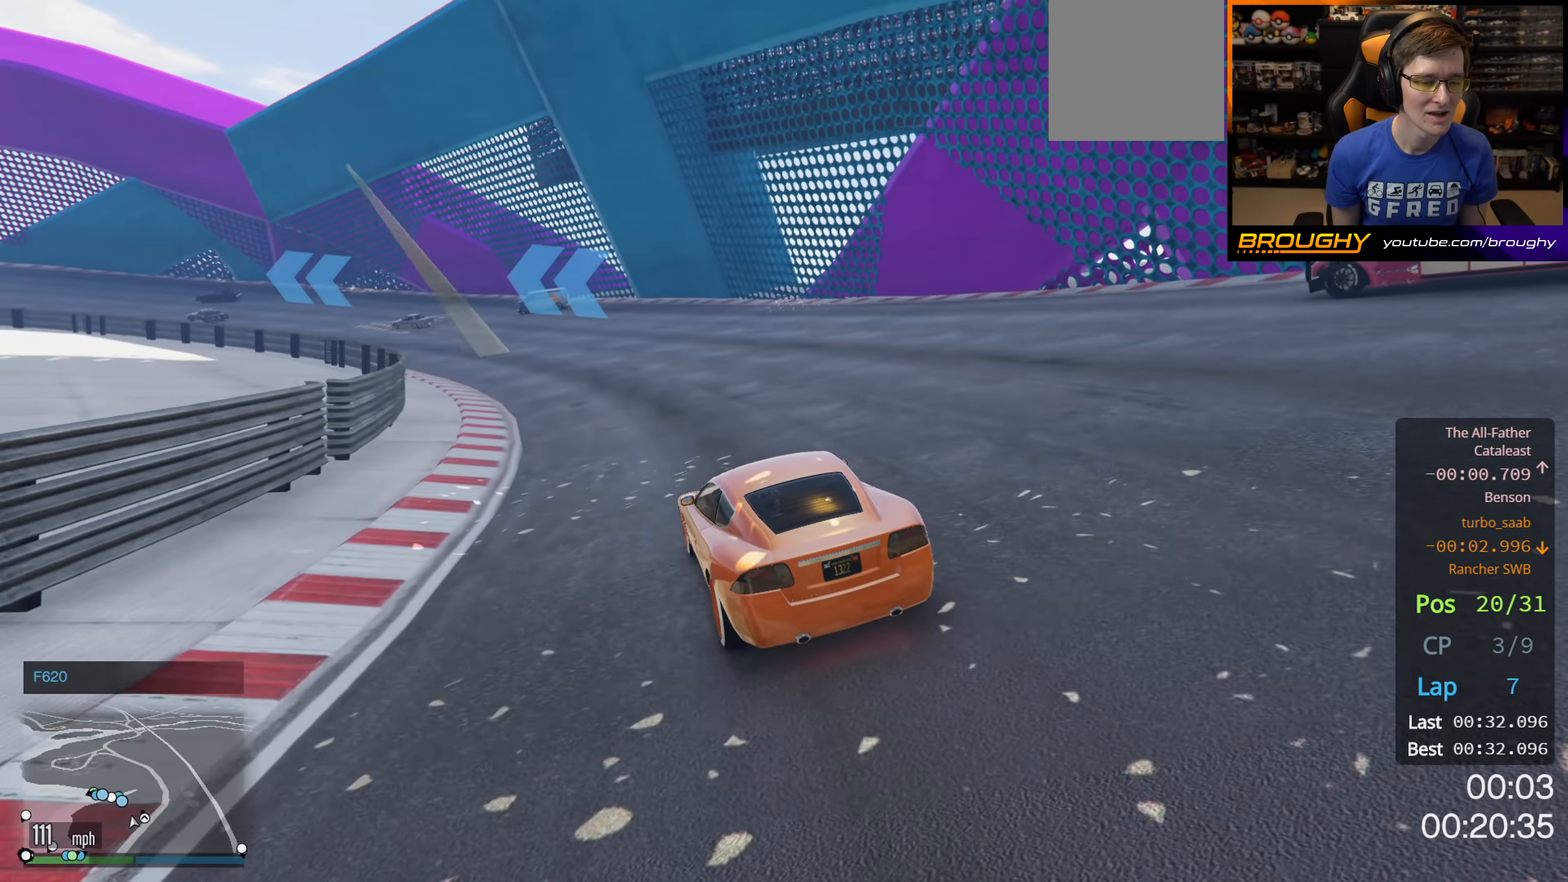
{"buttons": ["R2"], "left_stick": "up-left", "right_stick": "center", "events": [[16, "left_stick", "up-left"], [233, "left_stick", "center"], [316, "left_stick", "up-left"]]}
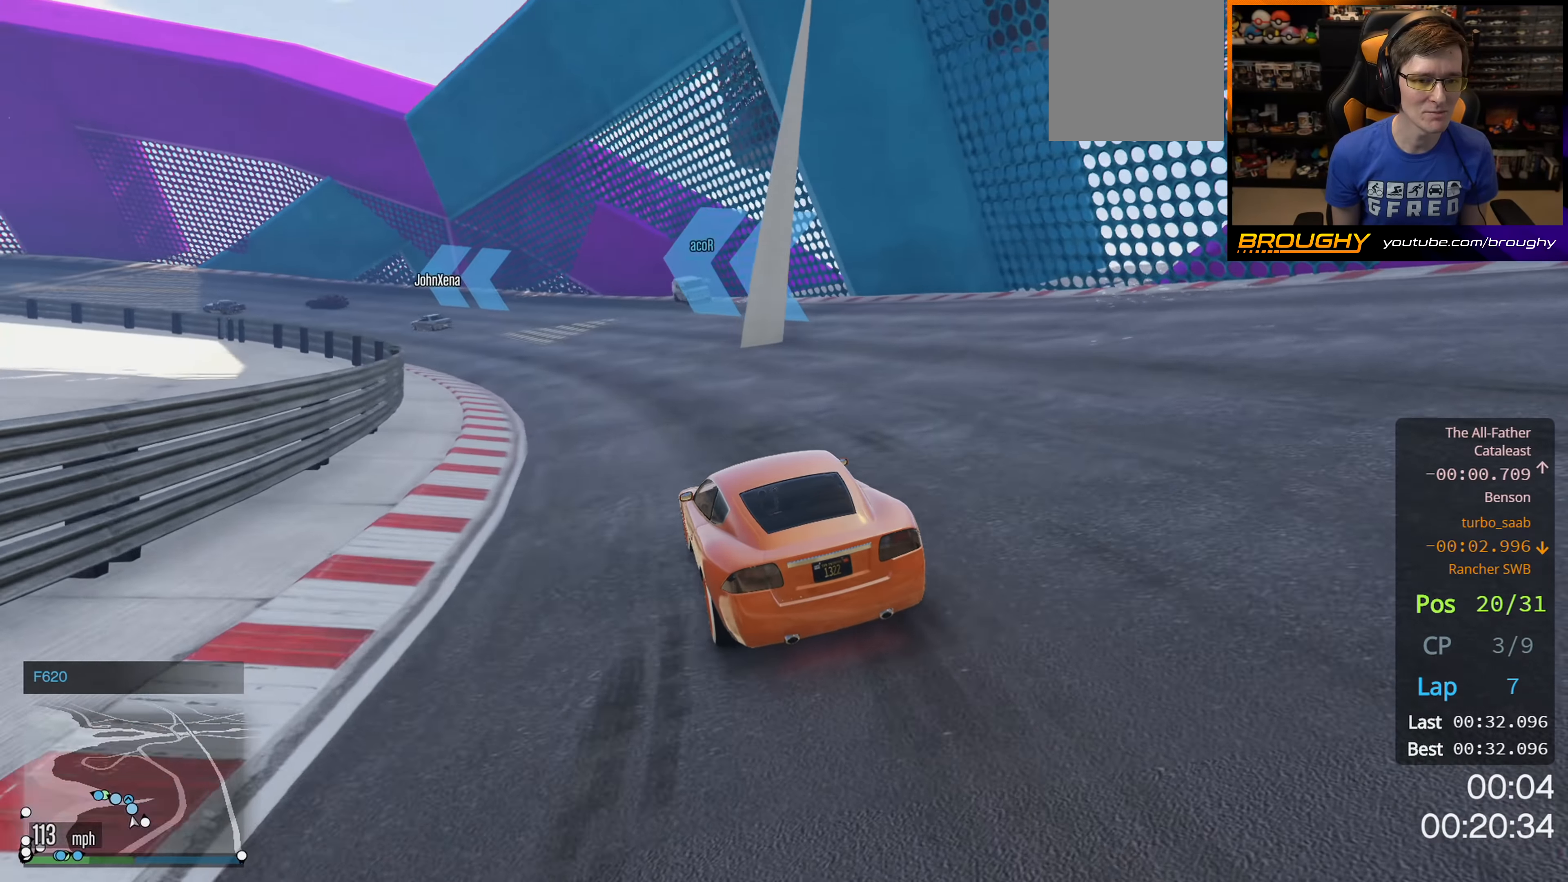
{"buttons": ["R2"], "left_stick": "up-left", "right_stick": "down-left", "events": [[133, "right_stick", "down-left"]]}
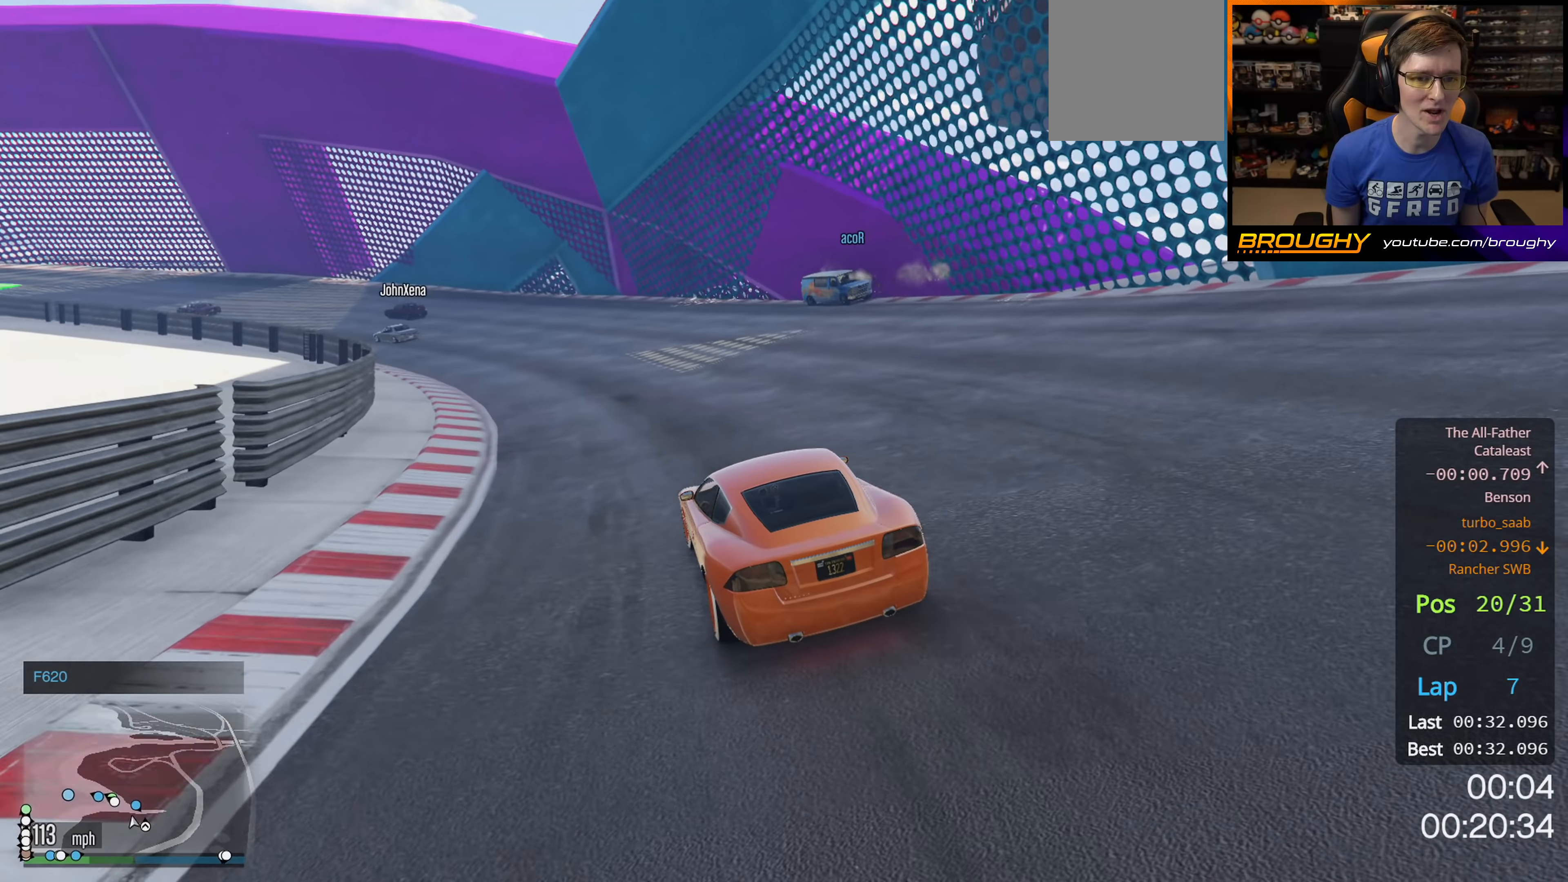
{"buttons": ["R2"], "left_stick": "up-left", "right_stick": "down-left", "events": []}
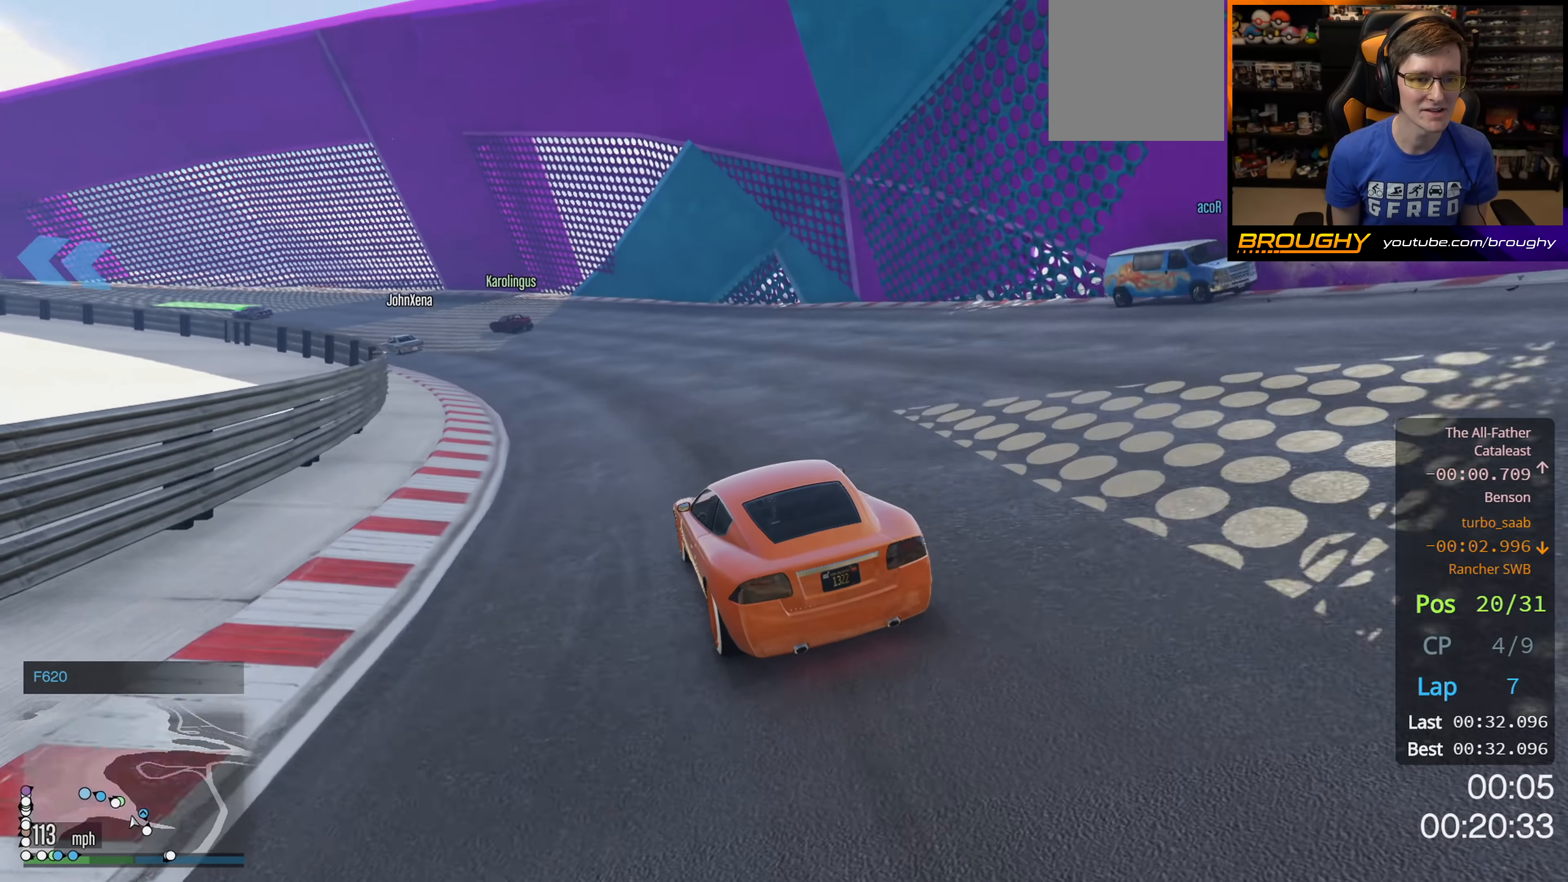
{"buttons": ["R2"], "left_stick": "up-left", "right_stick": "down-left", "events": []}
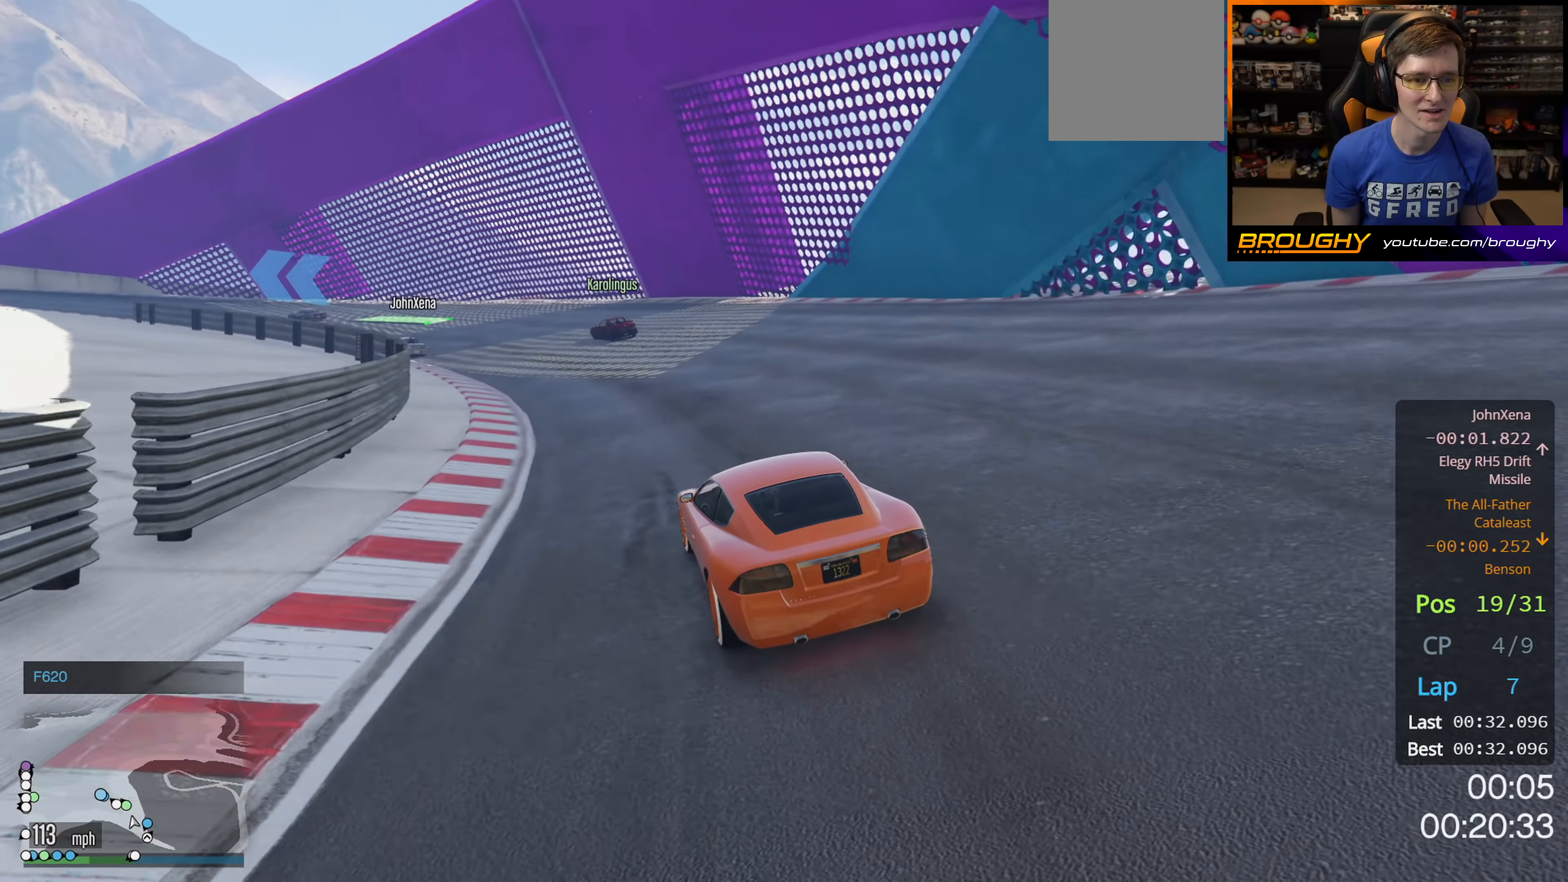
{"buttons": ["R2"], "left_stick": "up-left", "right_stick": "down-left", "events": [[33, "left_stick", "center"], [216, "left_stick", "up-left"]]}
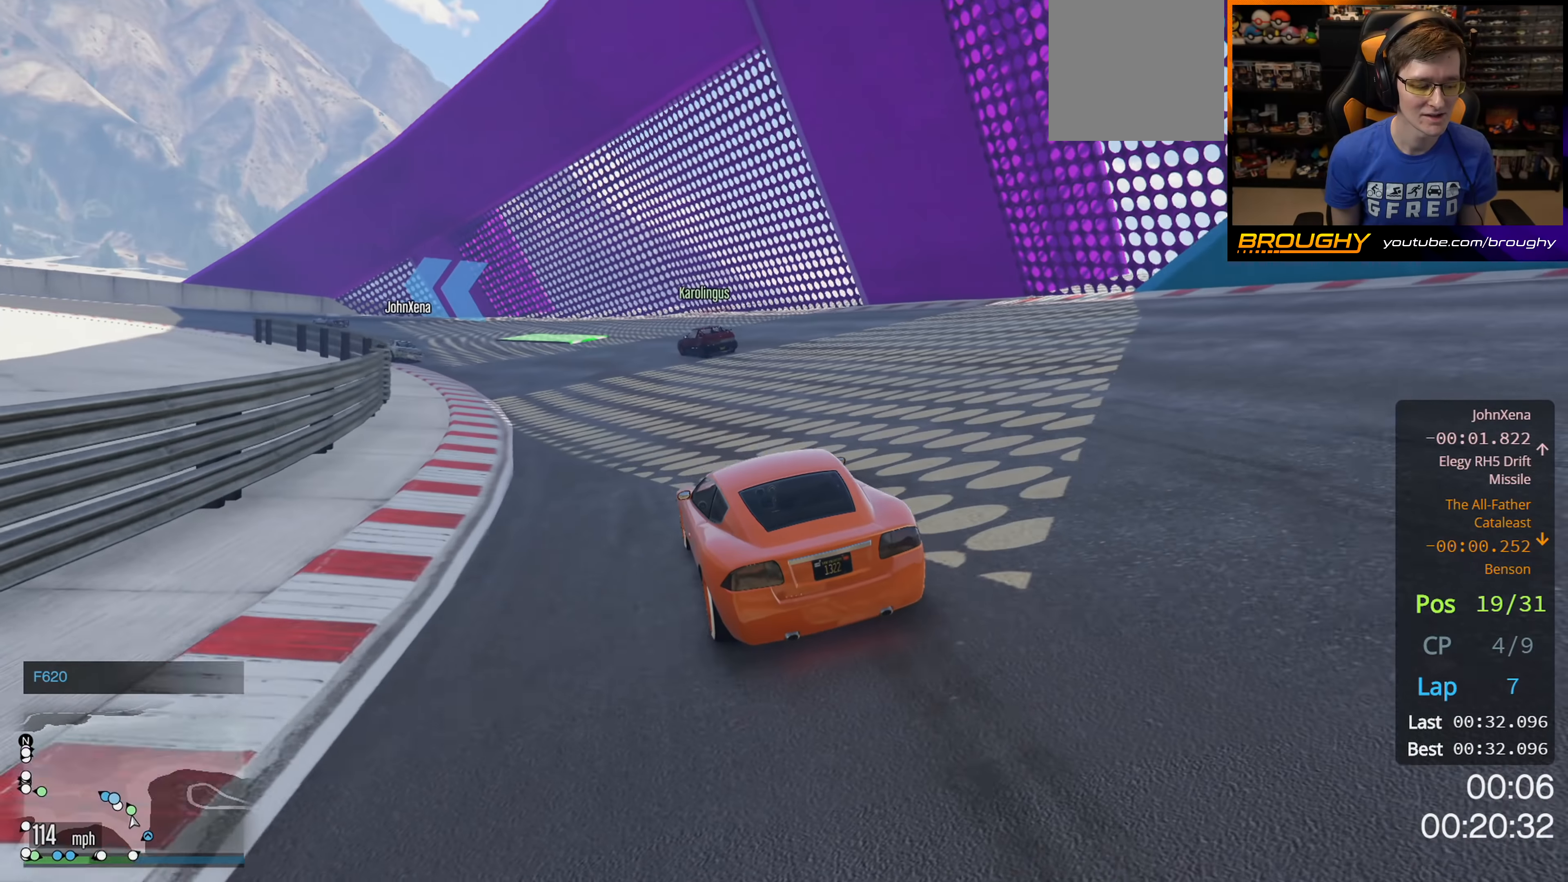
{"buttons": ["R2"], "left_stick": "up-left", "right_stick": "down-left", "events": []}
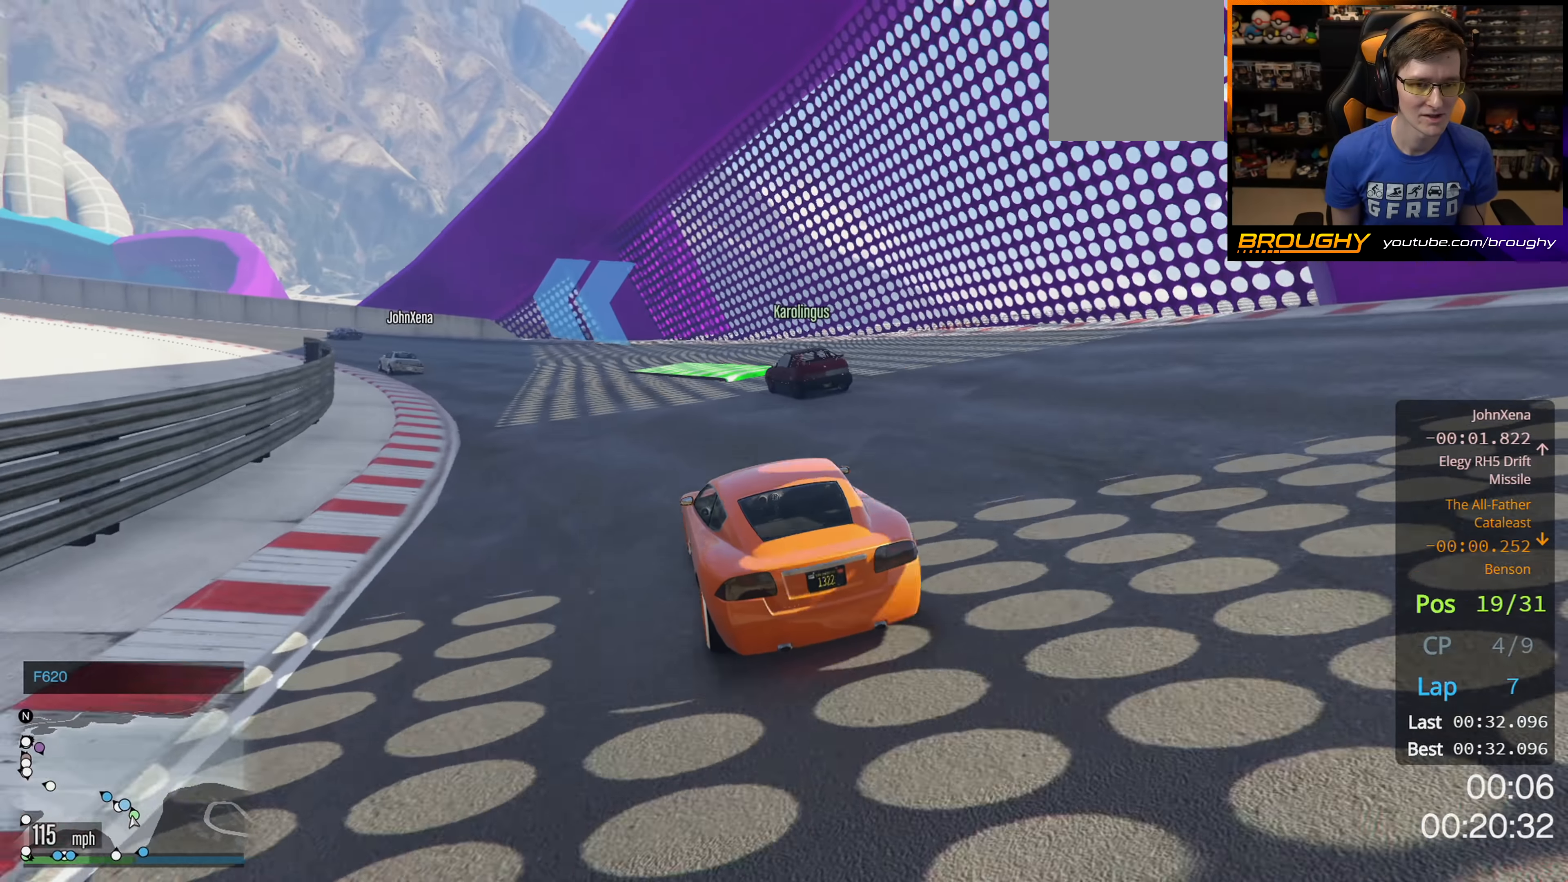
{"buttons": [], "left_stick": "up-left", "right_stick": "down-left", "events": [[350, "R2", "up"]]}
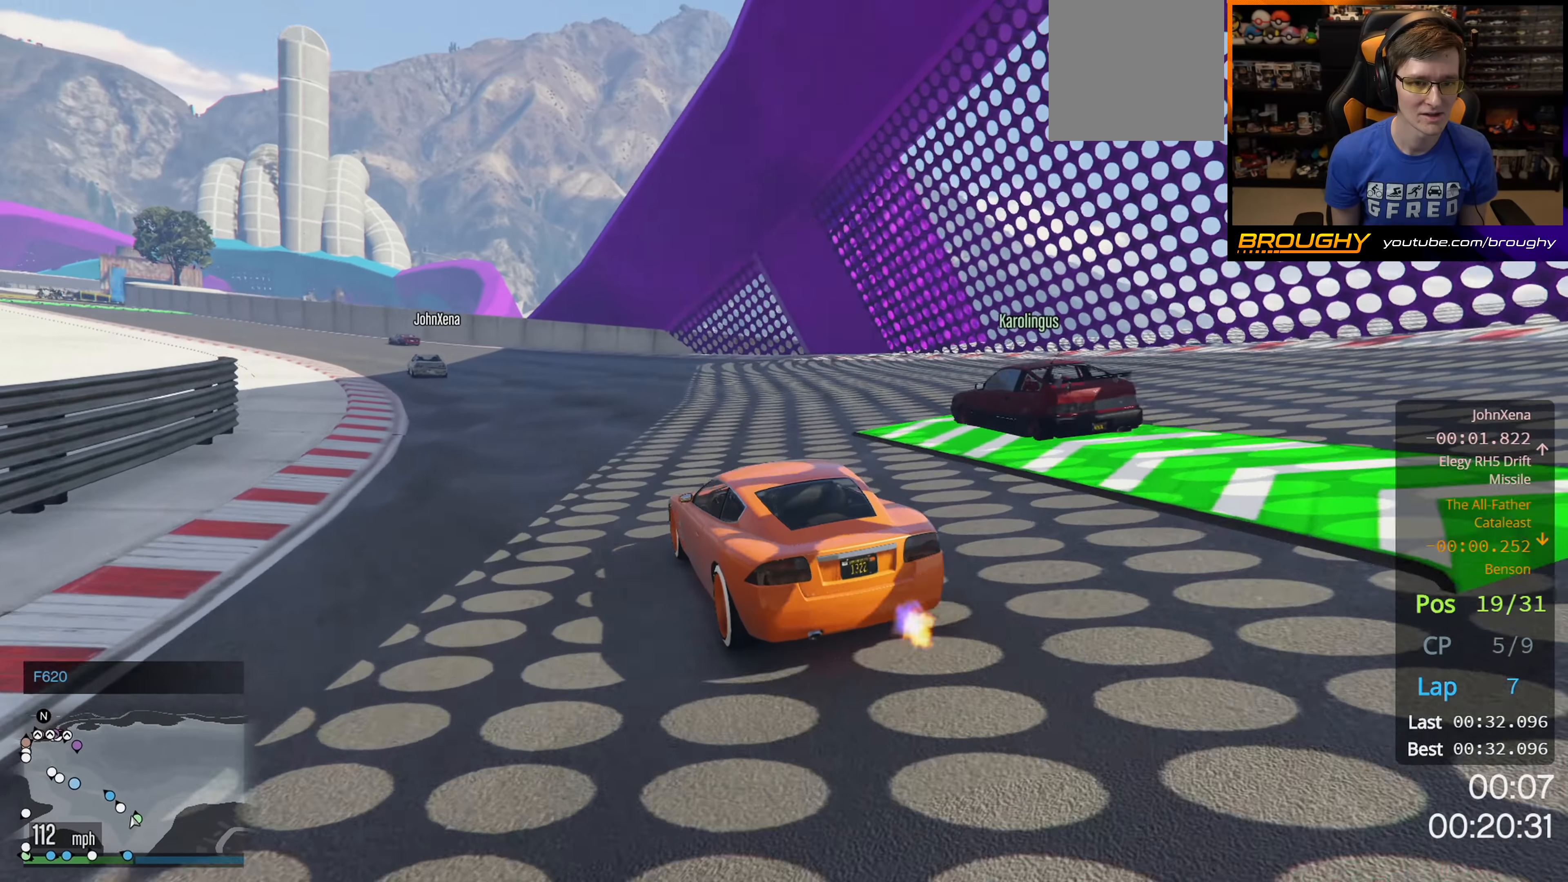
{"buttons": ["R2"], "left_stick": "up-left", "right_stick": "down-left", "events": [[50, "R2", "down"]]}
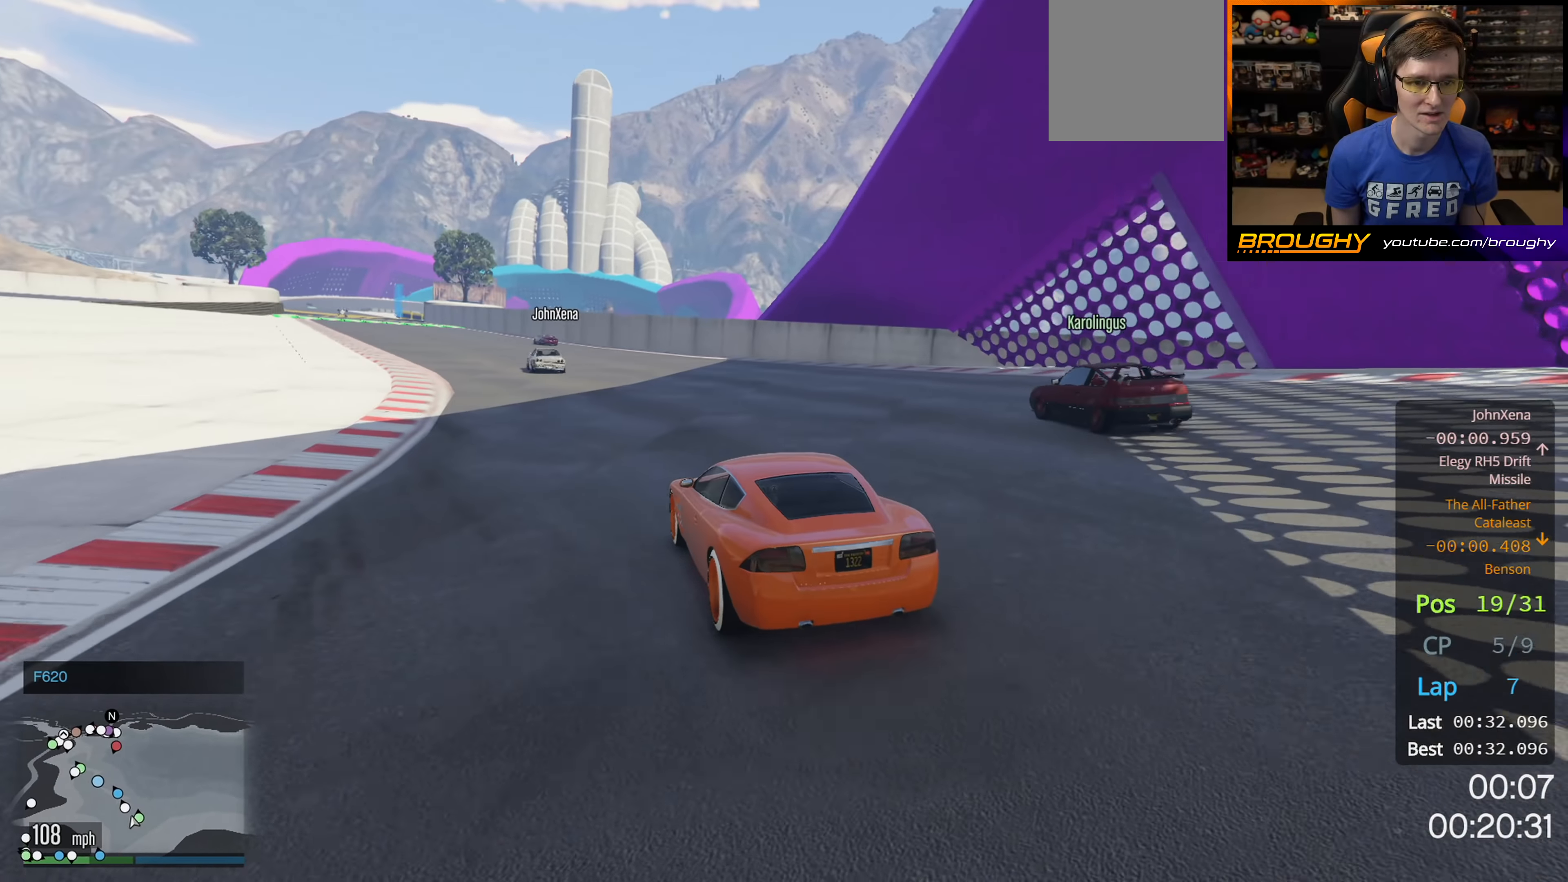
{"buttons": ["R2"], "left_stick": "center", "right_stick": "down-left", "events": [[366, "left_stick", "center"]]}
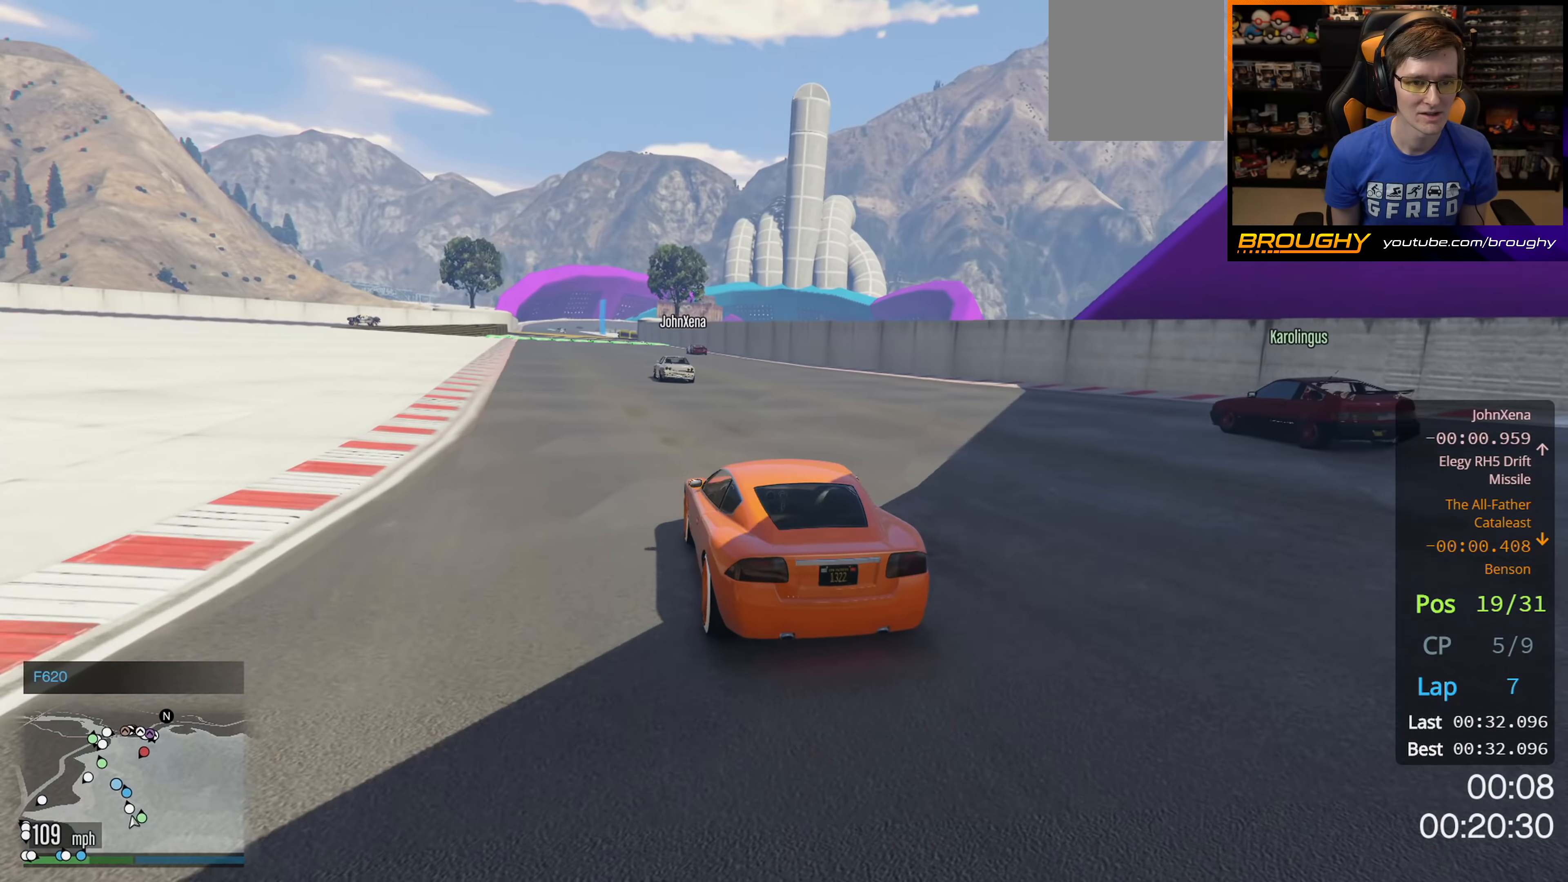
{"buttons": ["R2"], "left_stick": "up-left", "right_stick": "down-left", "events": [[33, "left_stick", "left"], [83, "left_stick", "up-left"]]}
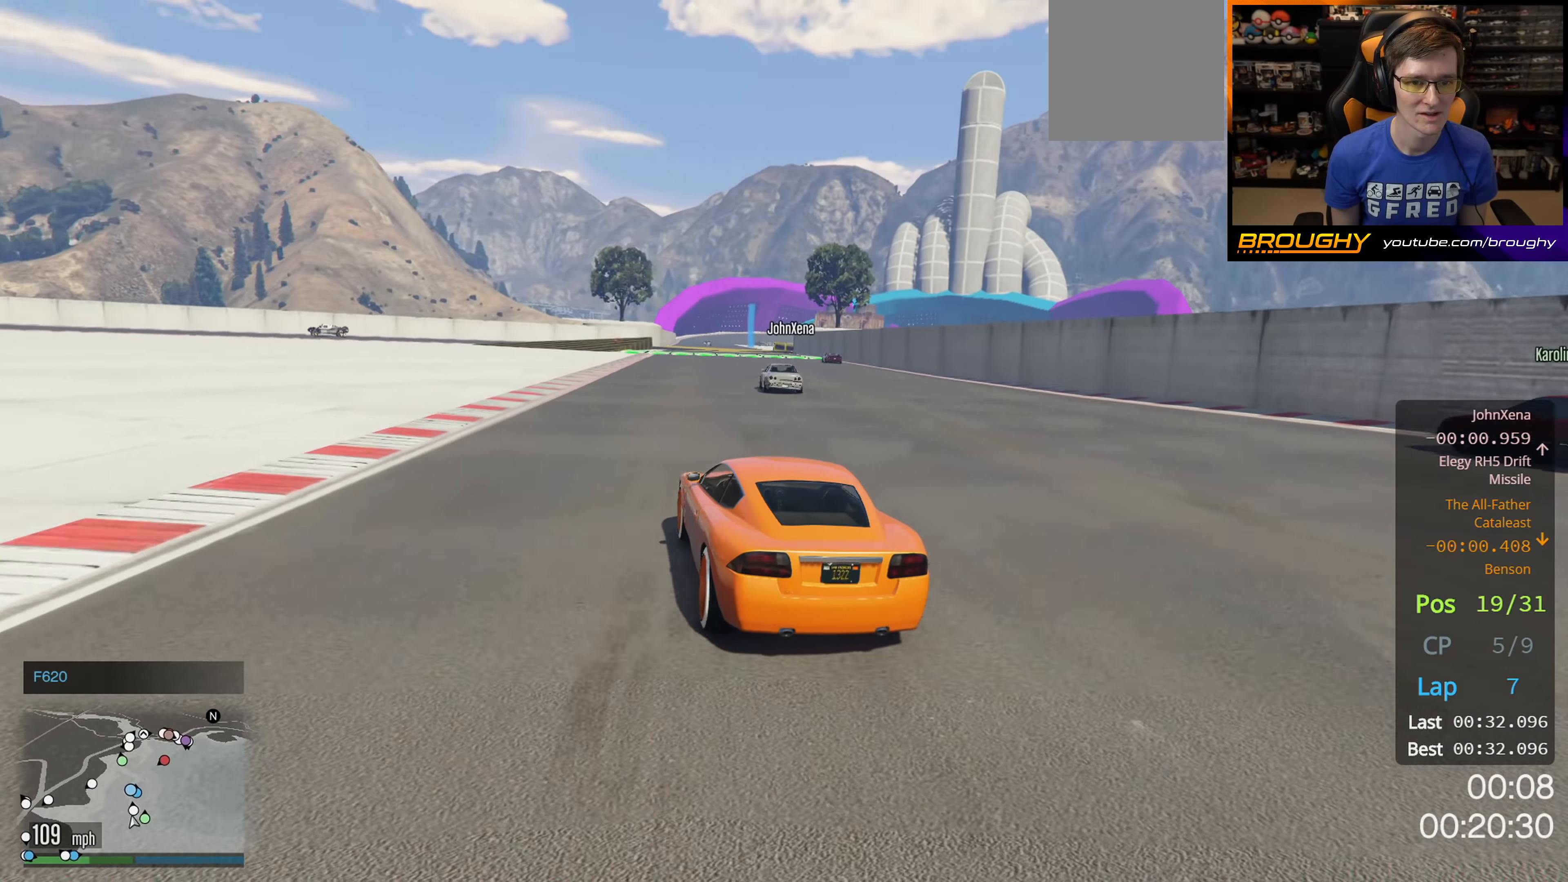
{"buttons": ["R2"], "left_stick": "up-left", "right_stick": "down-left", "events": []}
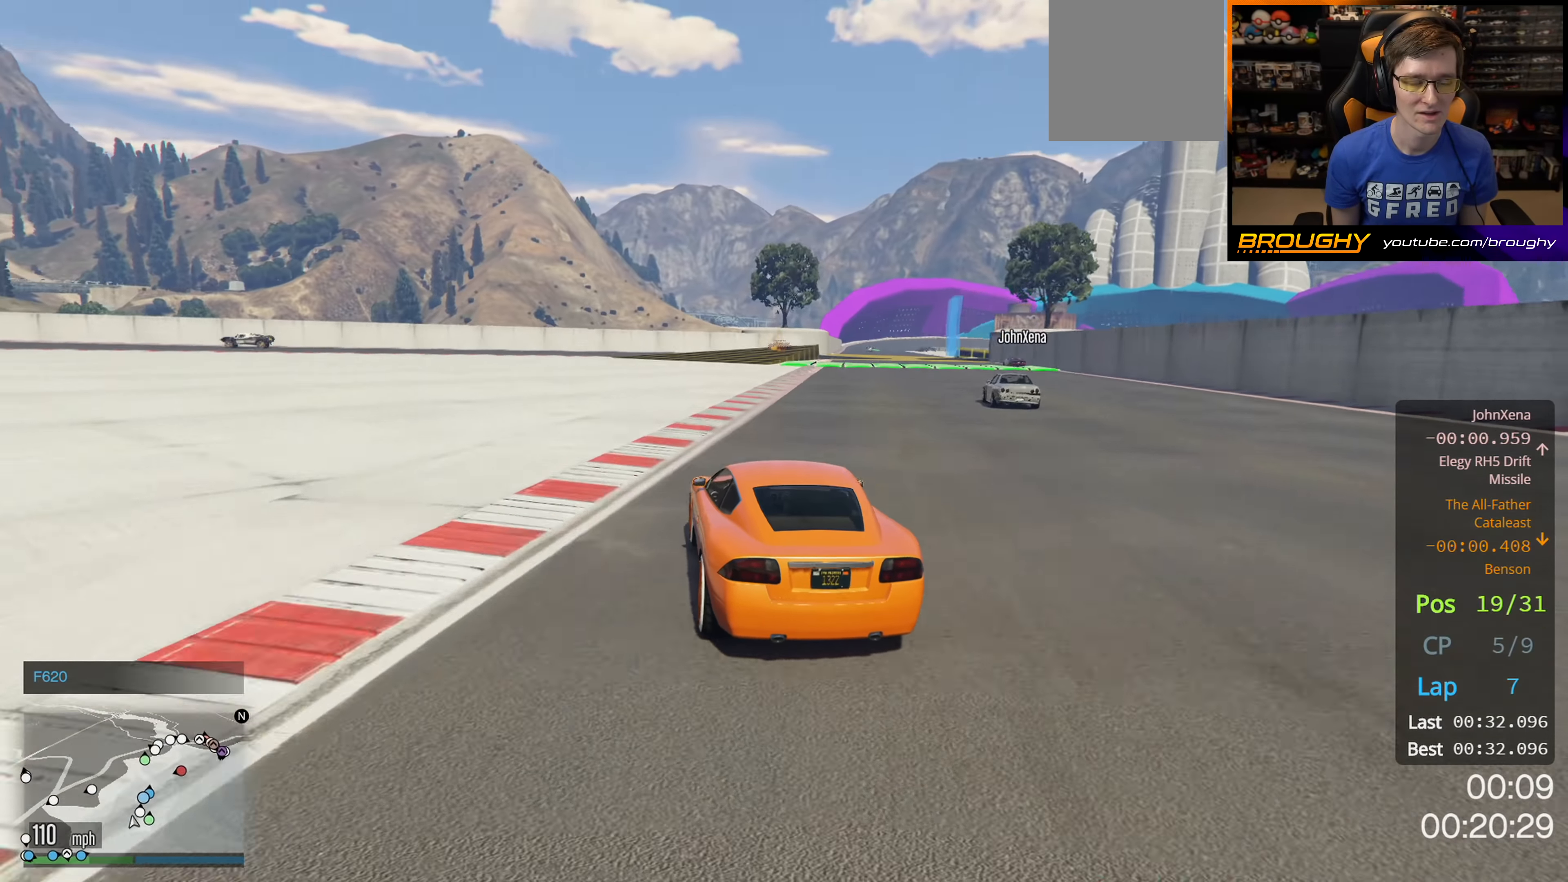
{"buttons": [], "left_stick": "right", "right_stick": "down-left", "events": [[16, "left_stick", "center"], [300, "R2", "up"], [350, "left_stick", "right"]]}
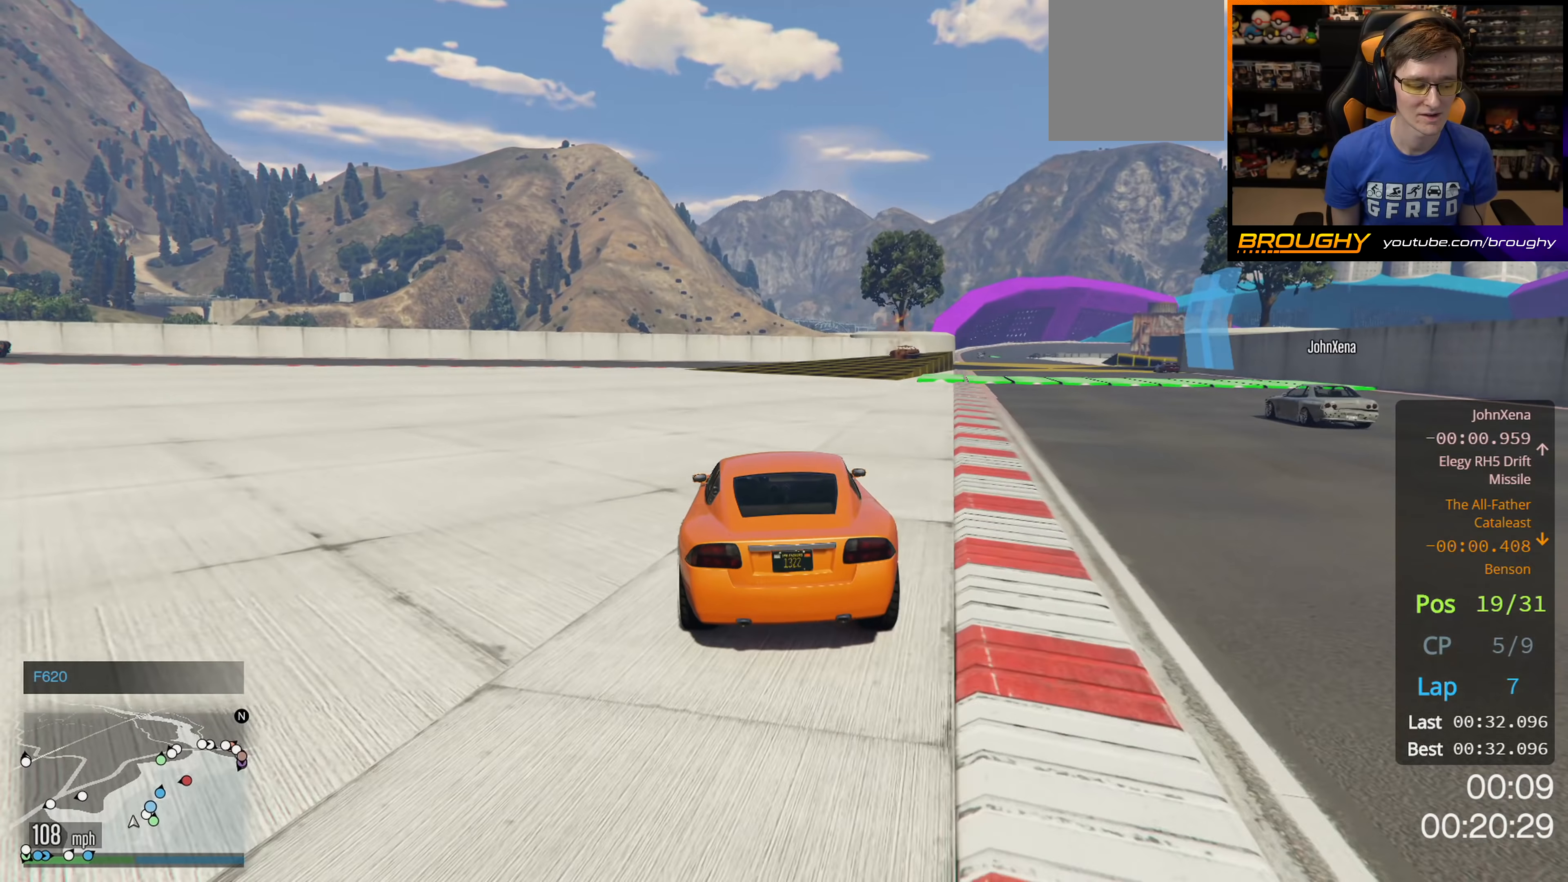
{"buttons": ["L2"], "left_stick": "right", "right_stick": "down-left", "events": [[133, "left_stick", "center"], [150, "L2", "down"], [483, "left_stick", "right"]]}
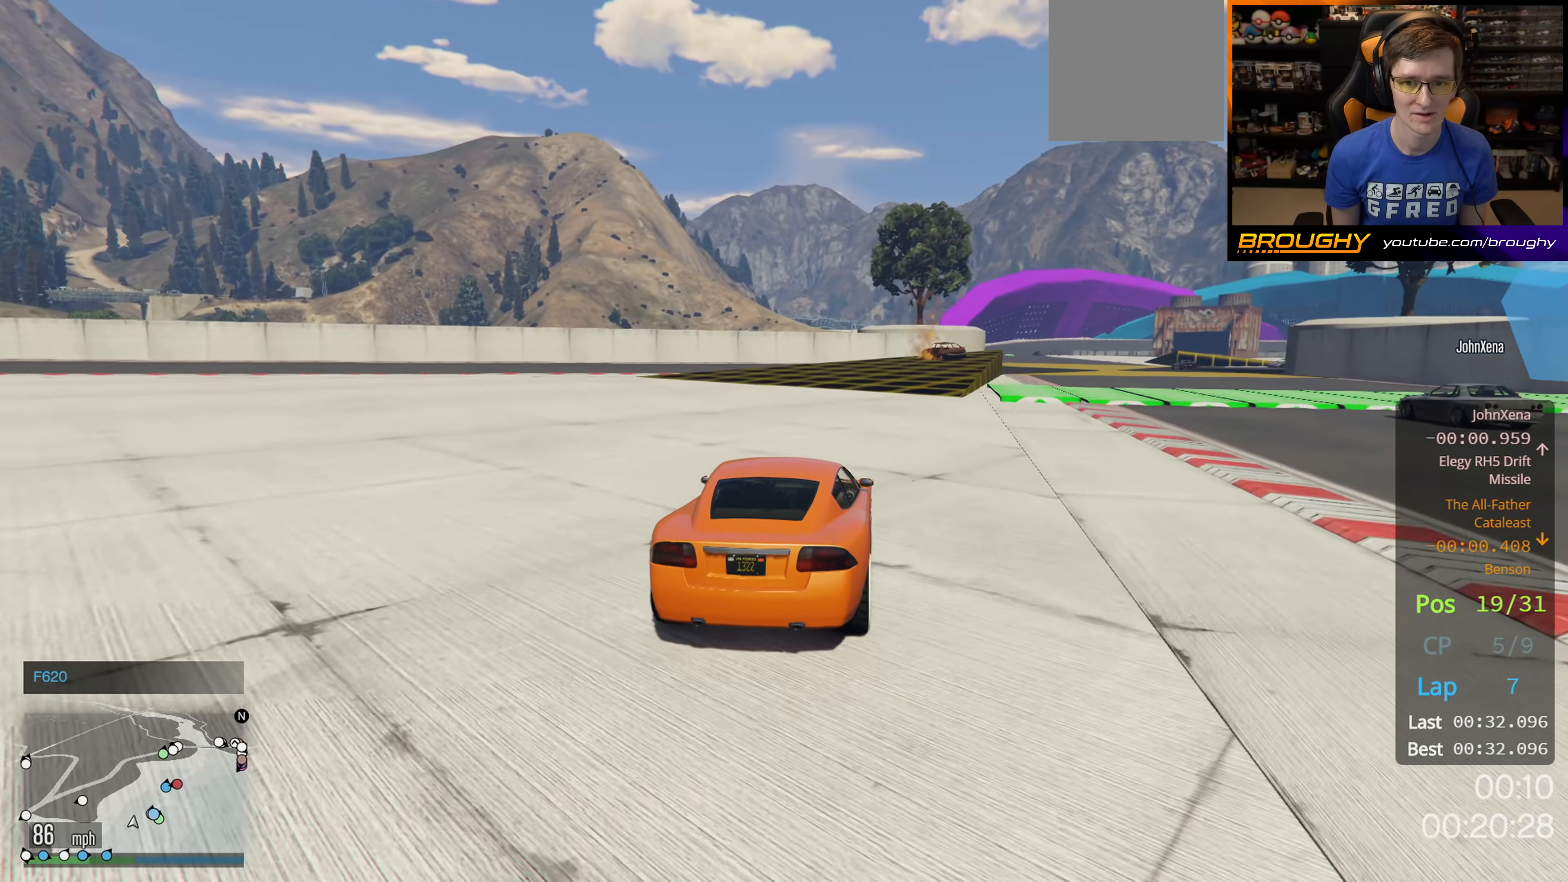
{"buttons": ["L2"], "left_stick": "right", "right_stick": "down-left", "events": [[216, "left_stick", "center"], [350, "left_stick", "right"]]}
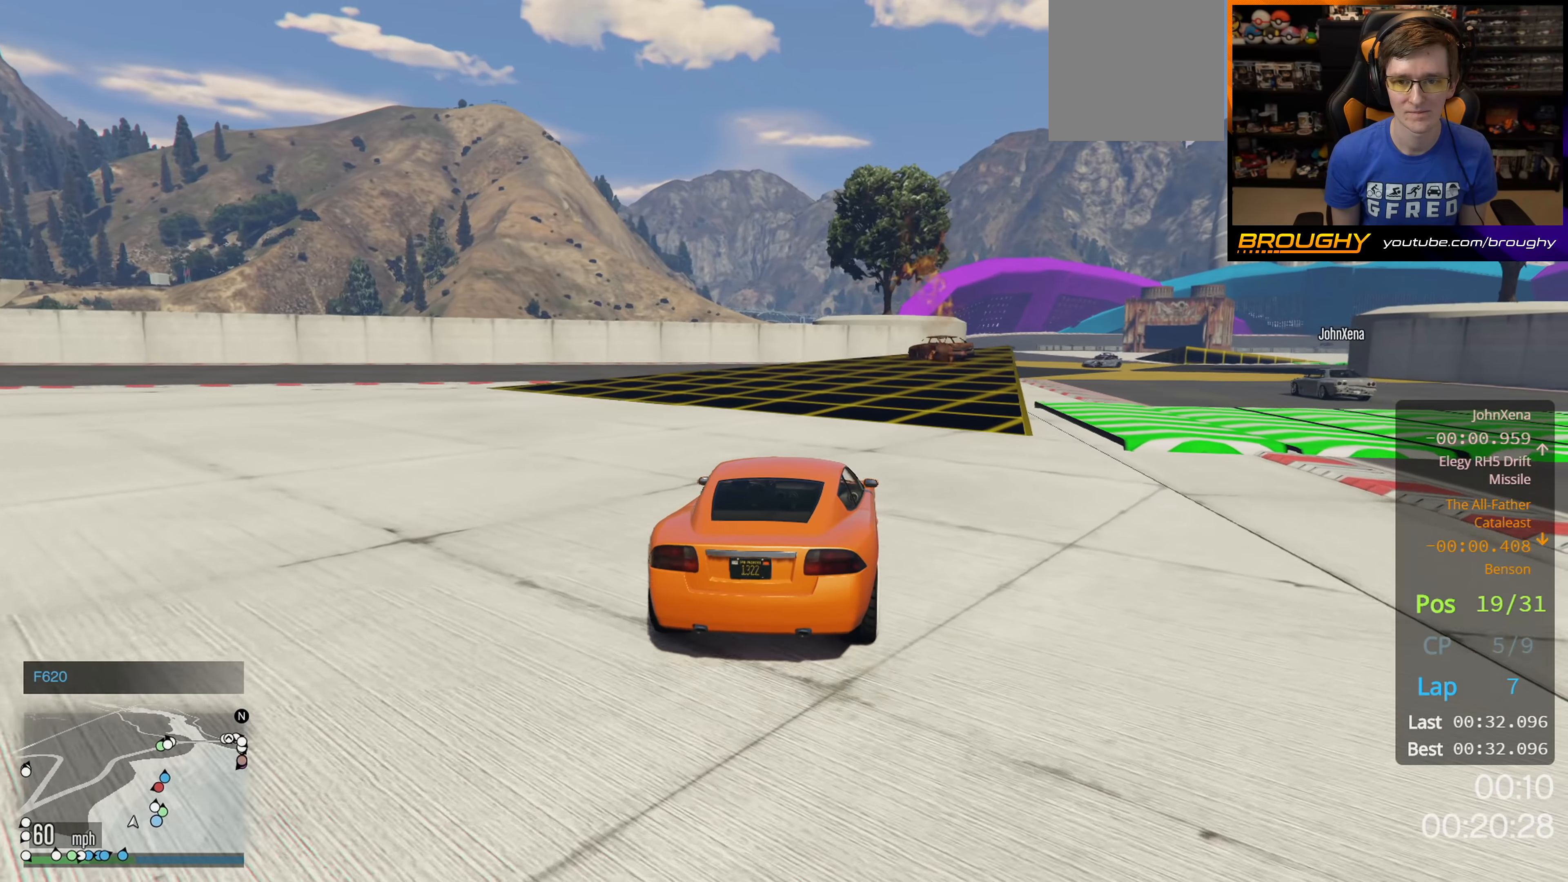
{"buttons": ["L2"], "left_stick": "right", "right_stick": "down-left", "events": []}
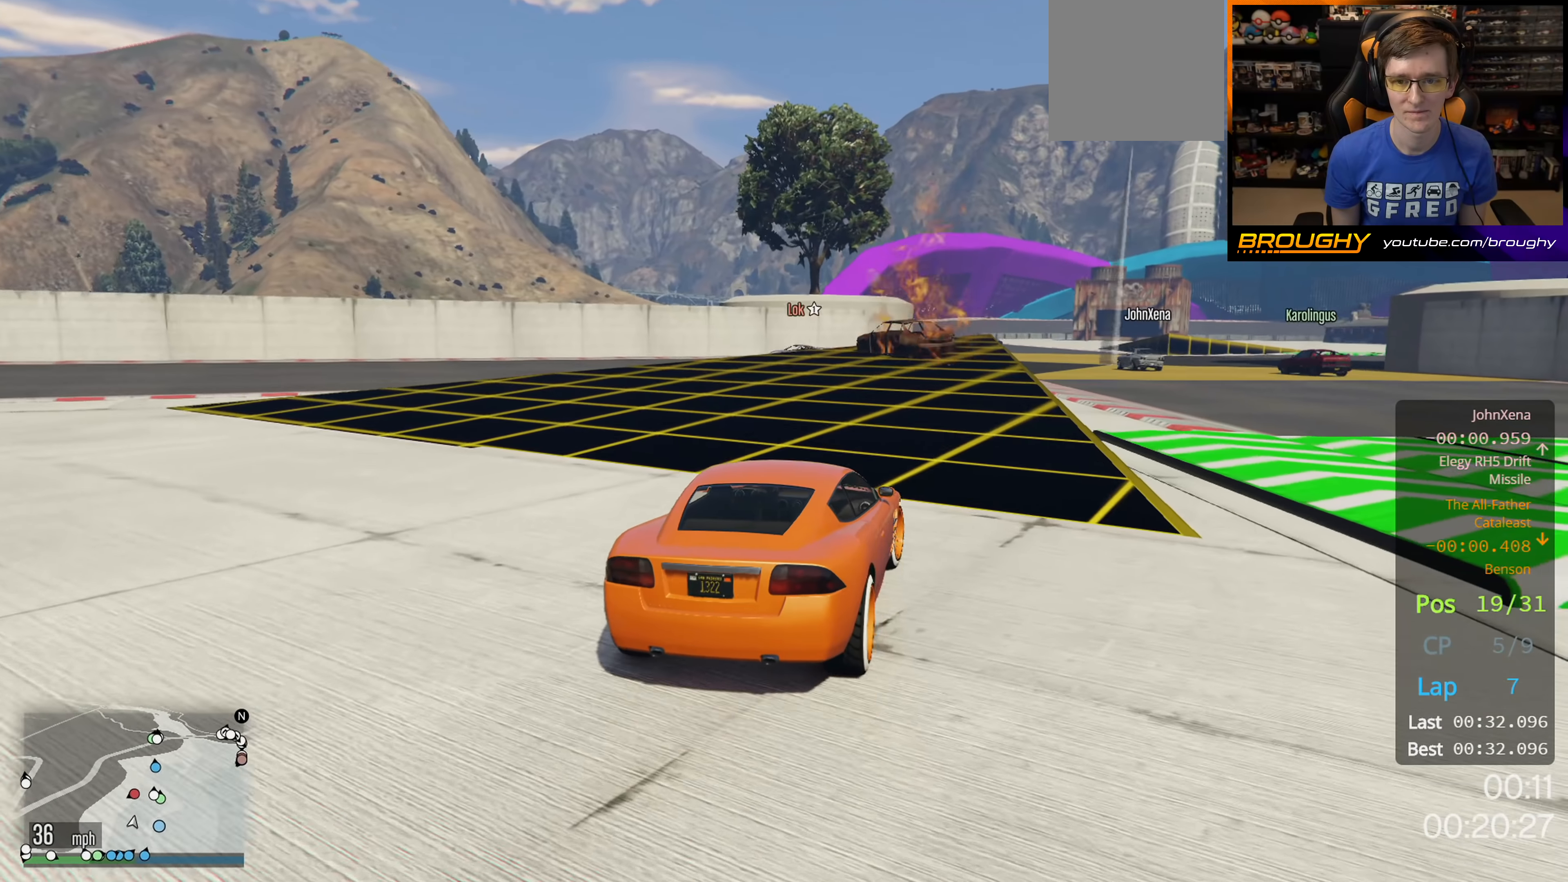
{"buttons": ["L2"], "left_stick": "center", "right_stick": "center", "events": [[150, "left_stick", "center"], [166, "right_stick", "center"]]}
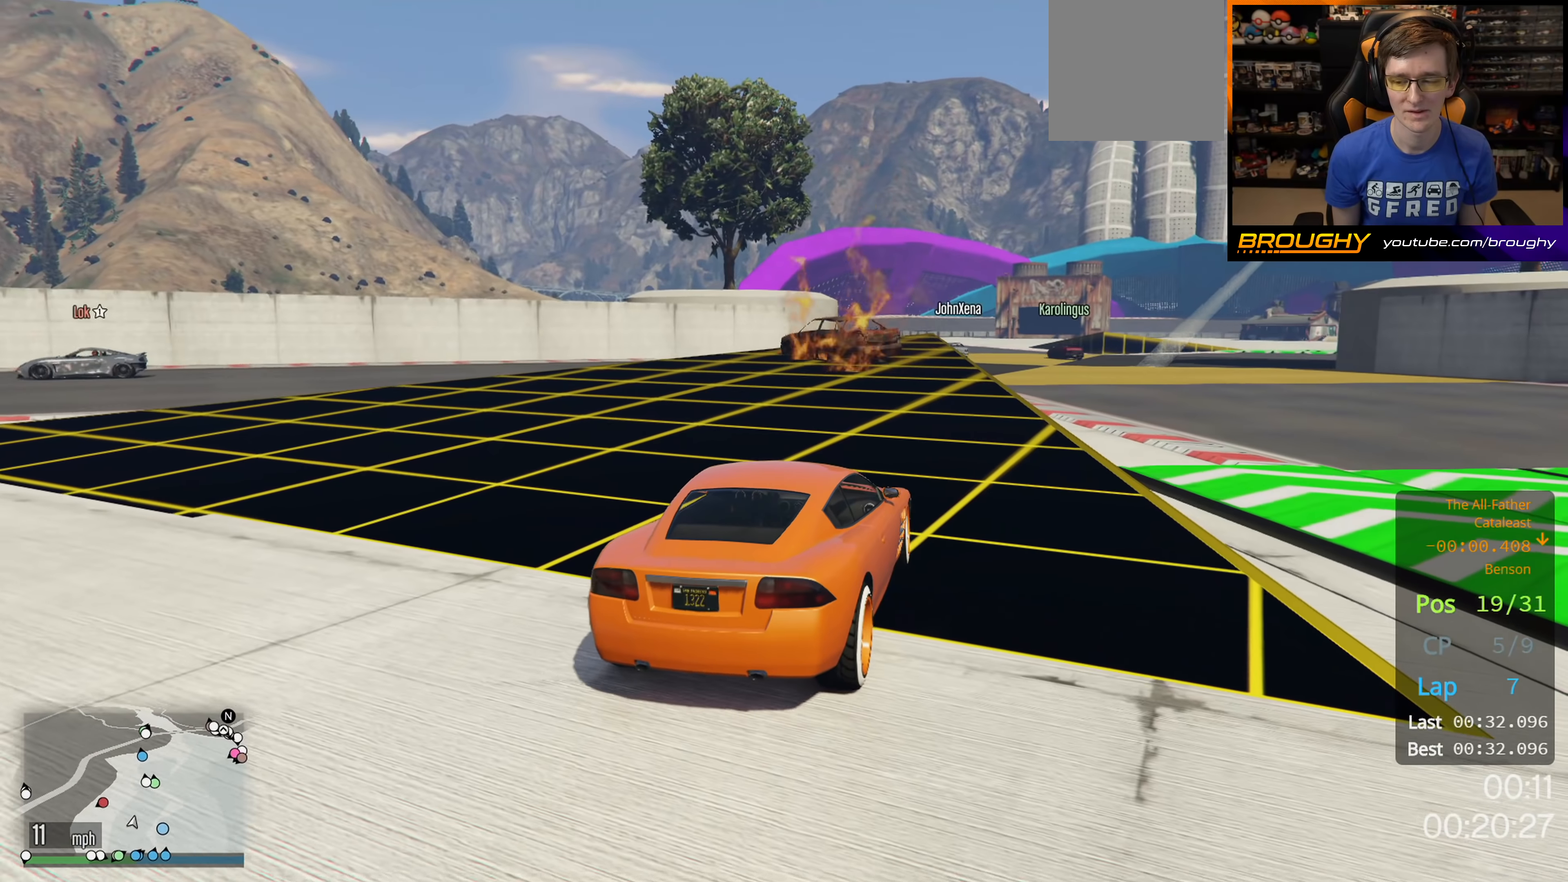
{"buttons": [], "left_stick": "center", "right_stick": "center", "events": [[500, "L2", "up"]]}
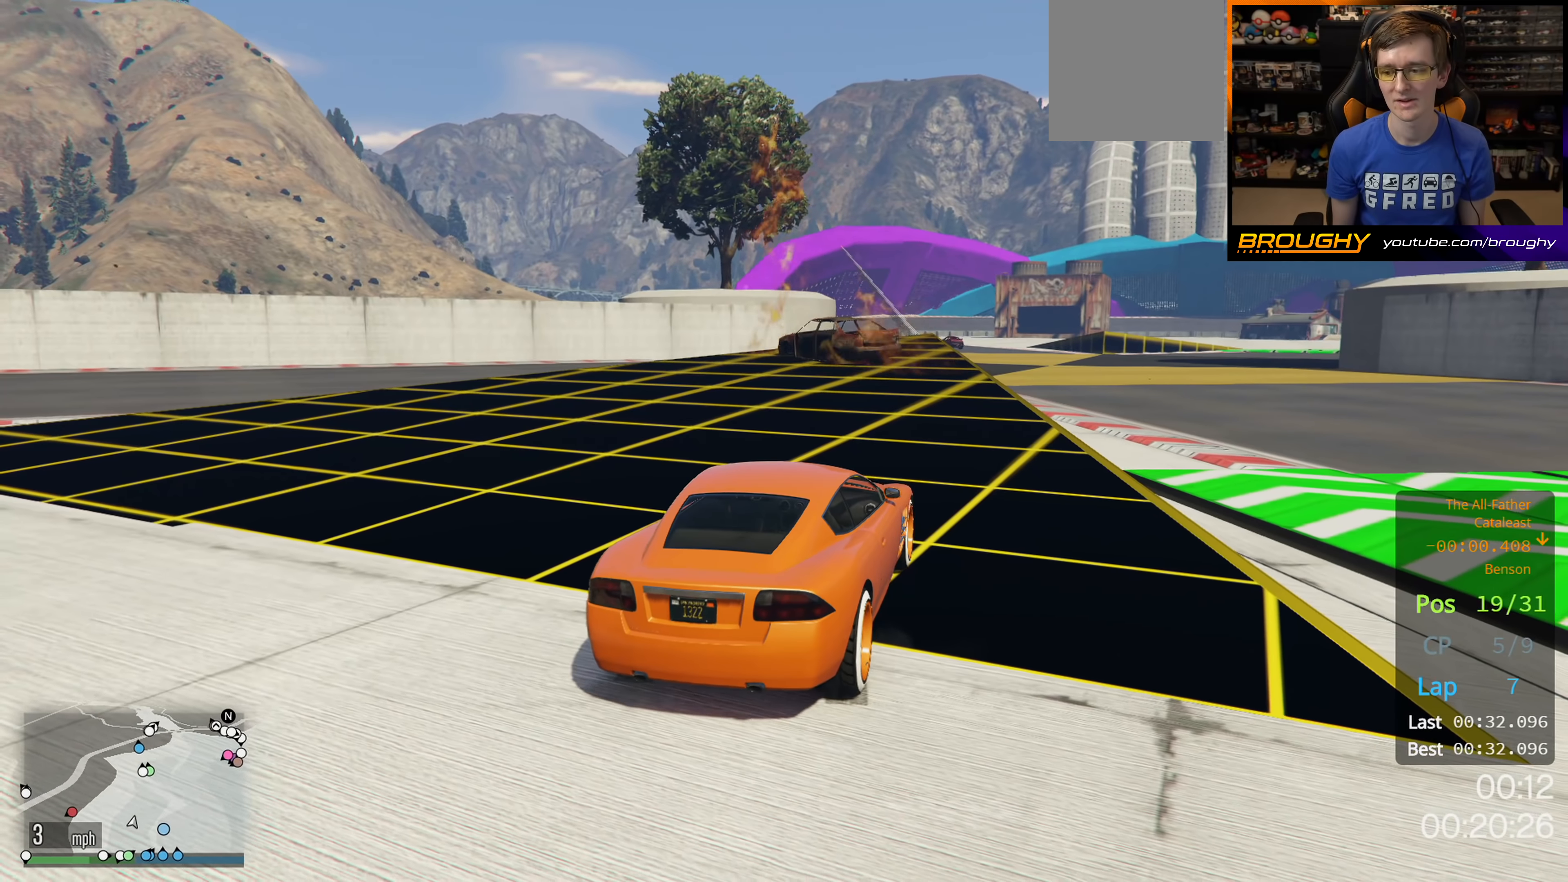
{"buttons": [], "left_stick": "center", "right_stick": "center", "events": [[400, "left_stick", "down"], [483, "left_stick", "center"]]}
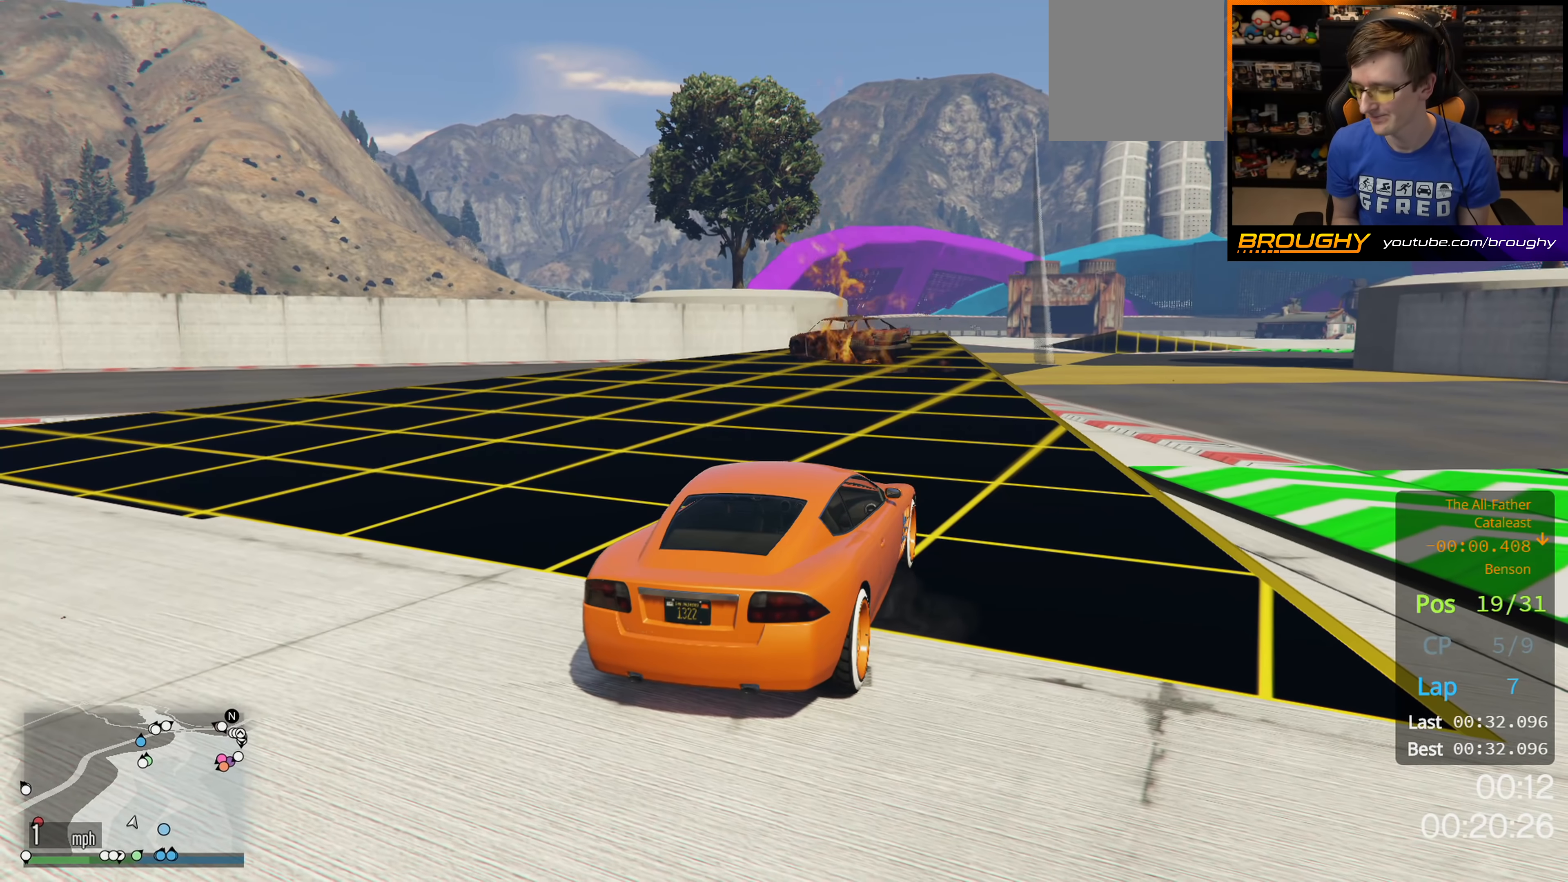
{"buttons": ["R1"], "left_stick": "center", "right_stick": "center", "events": [[483, "R1", "down"]]}
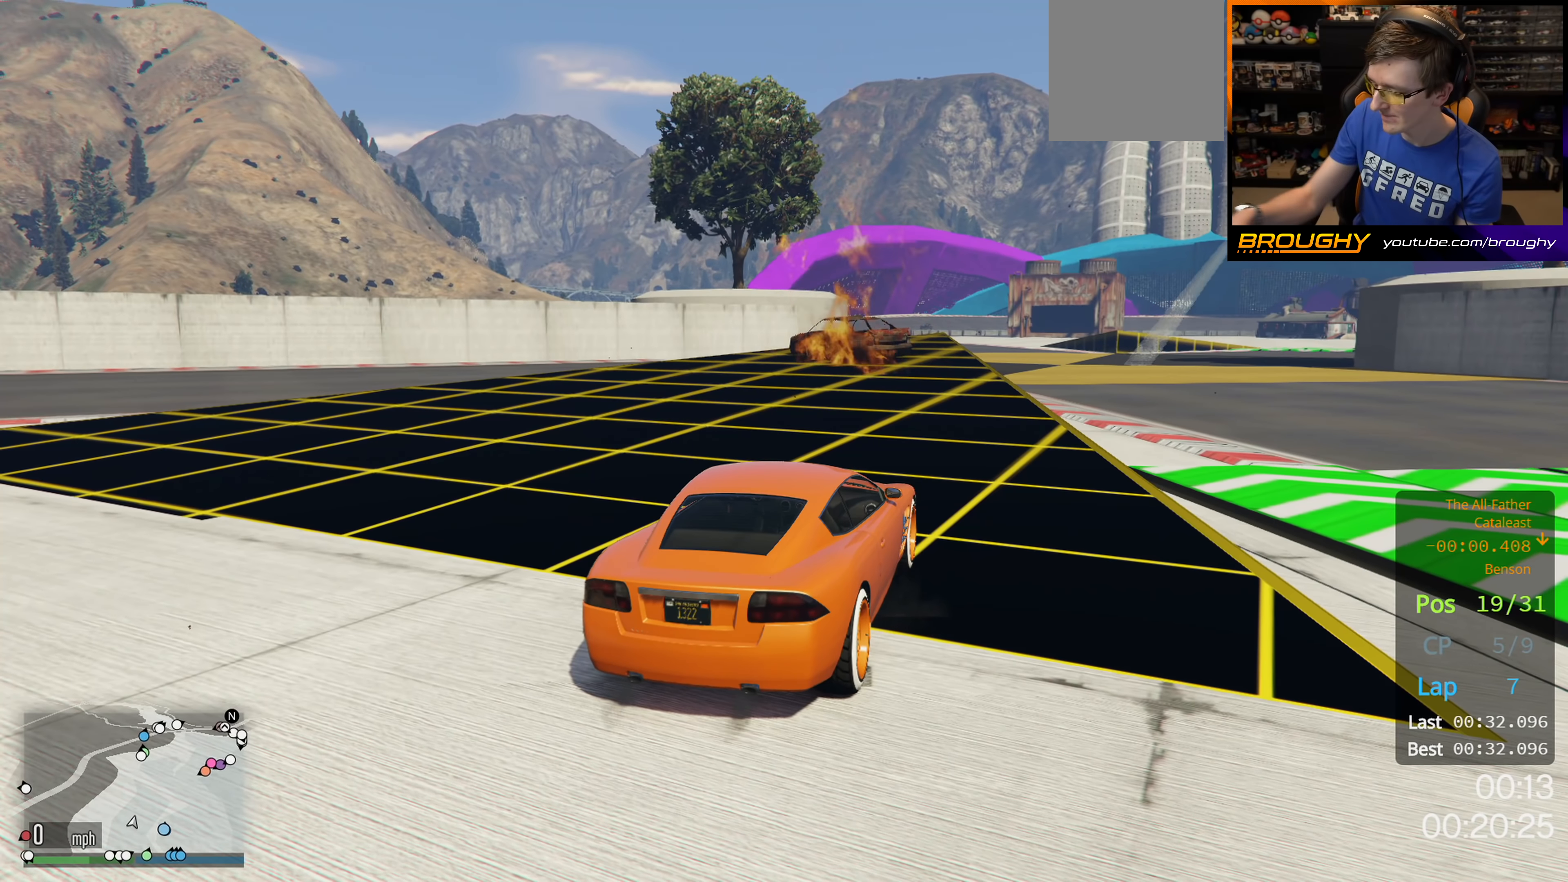
{"buttons": [], "left_stick": "center", "right_stick": "center", "events": [[233, "R1", "up"]]}